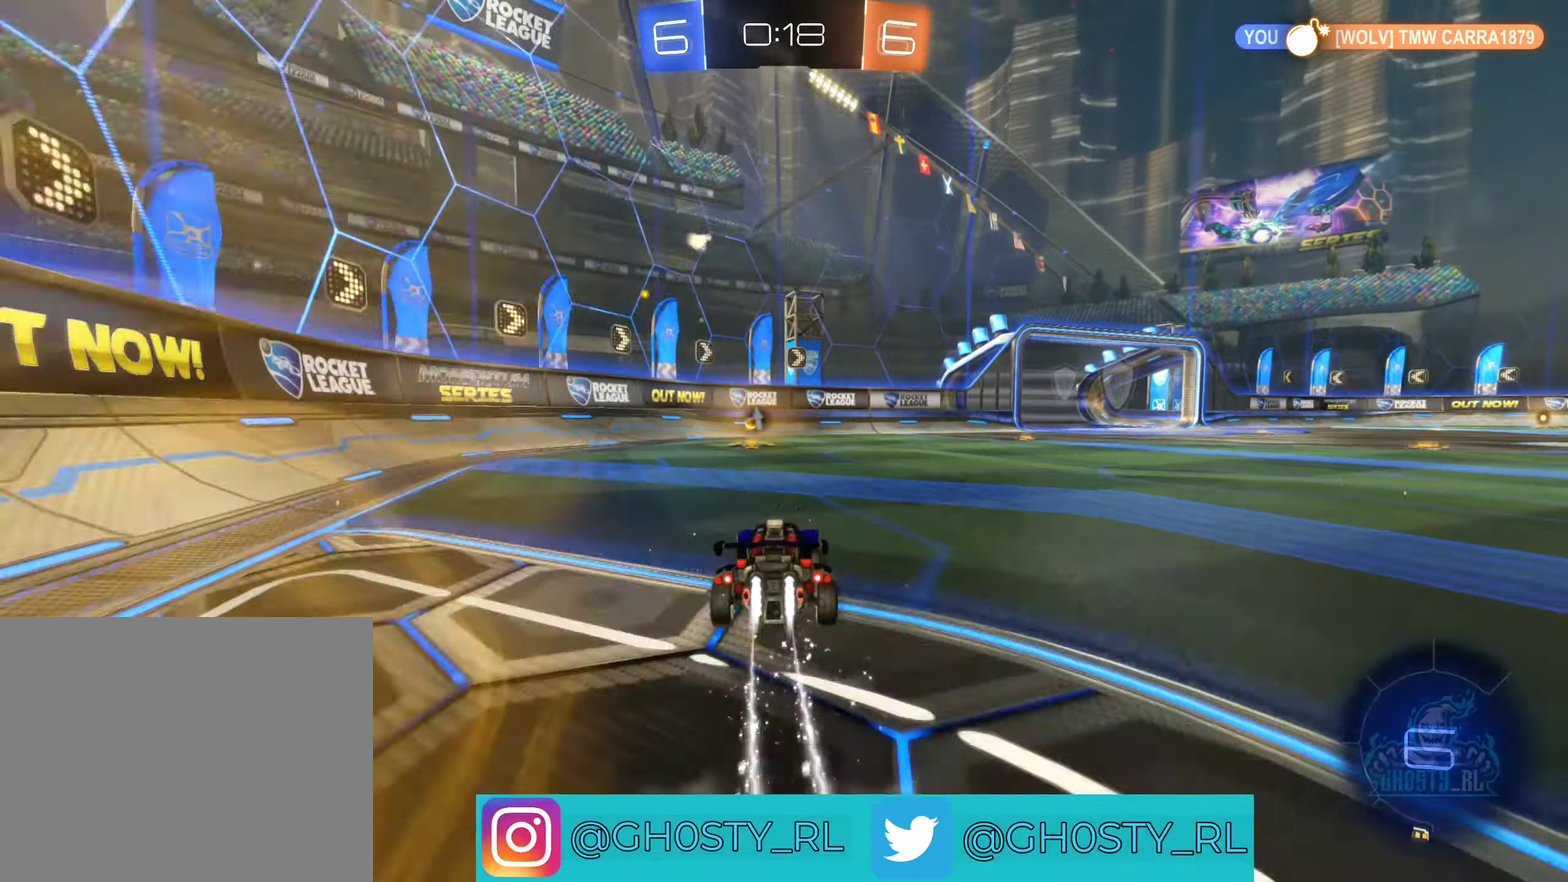
Gameplay with a controller (Xbox layout); each line is a JSON object with the inputs held at the frame after it. "events" lists button and stick changes between this image and that frame as [ms after this image, input, new state], when the widget could be followed in between.
{"buttons": ["R2"], "left_stick": "center", "right_stick": "center", "events": [[117, "Y", "down"], [200, "left_stick", "left"], [250, "Y", "up"], [284, "left_stick", "center"], [317, "B", "up"]]}
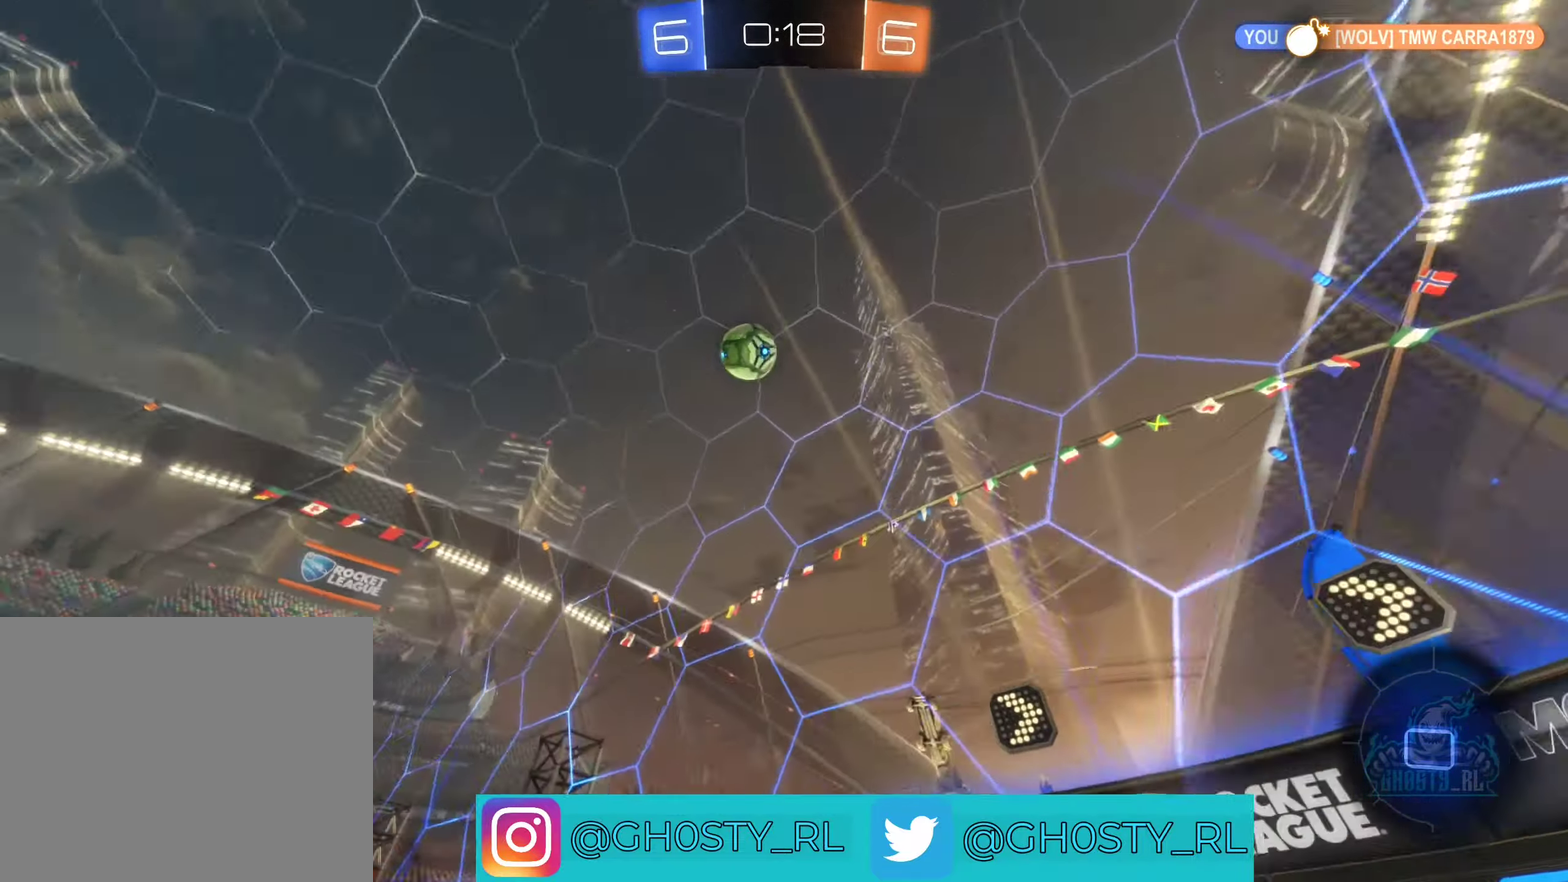
{"buttons": ["R2"], "left_stick": "right", "right_stick": "center", "events": [[334, "left_stick", "right"]]}
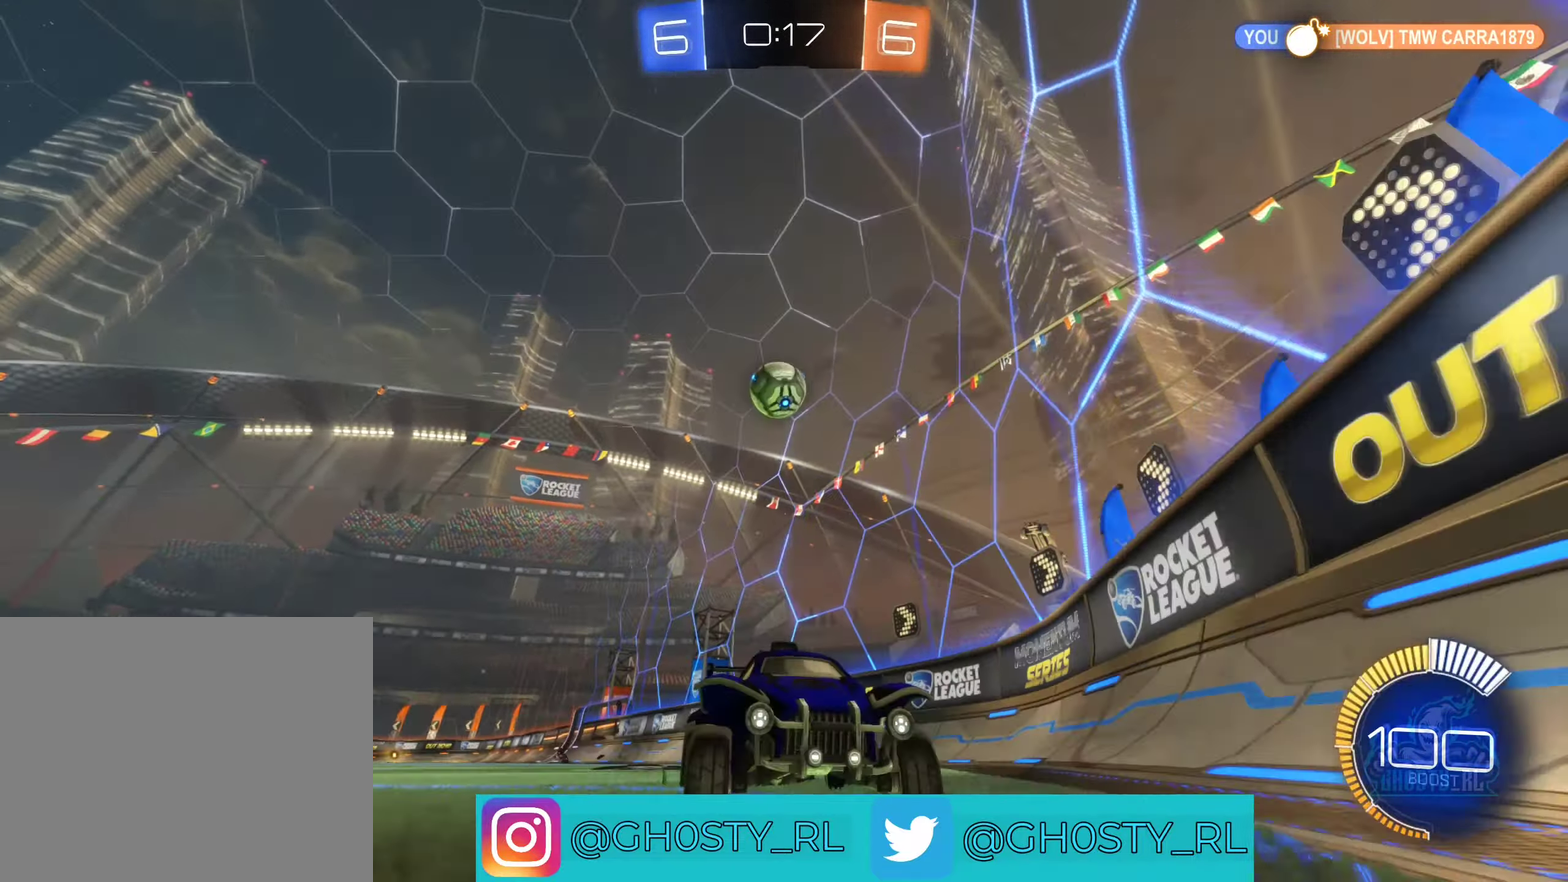
{"buttons": ["L1", "R2"], "left_stick": "right", "right_stick": "center", "events": [[250, "L1", "down"]]}
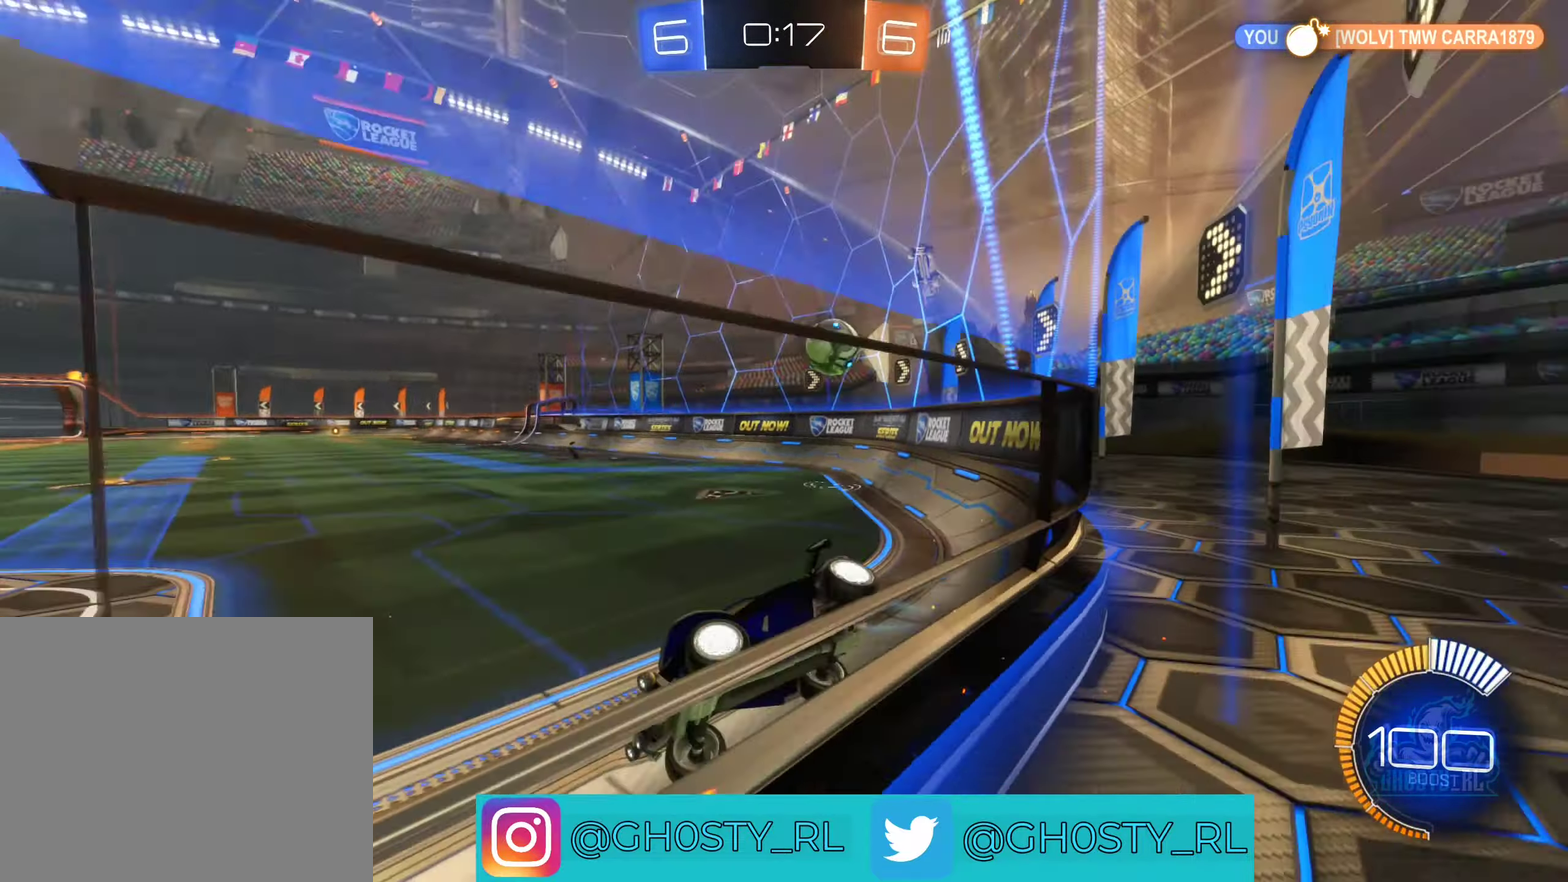
{"buttons": [], "left_stick": "down-right", "right_stick": "center", "events": [[100, "R2", "up"], [250, "L1", "up"], [334, "left_stick", "down-right"]]}
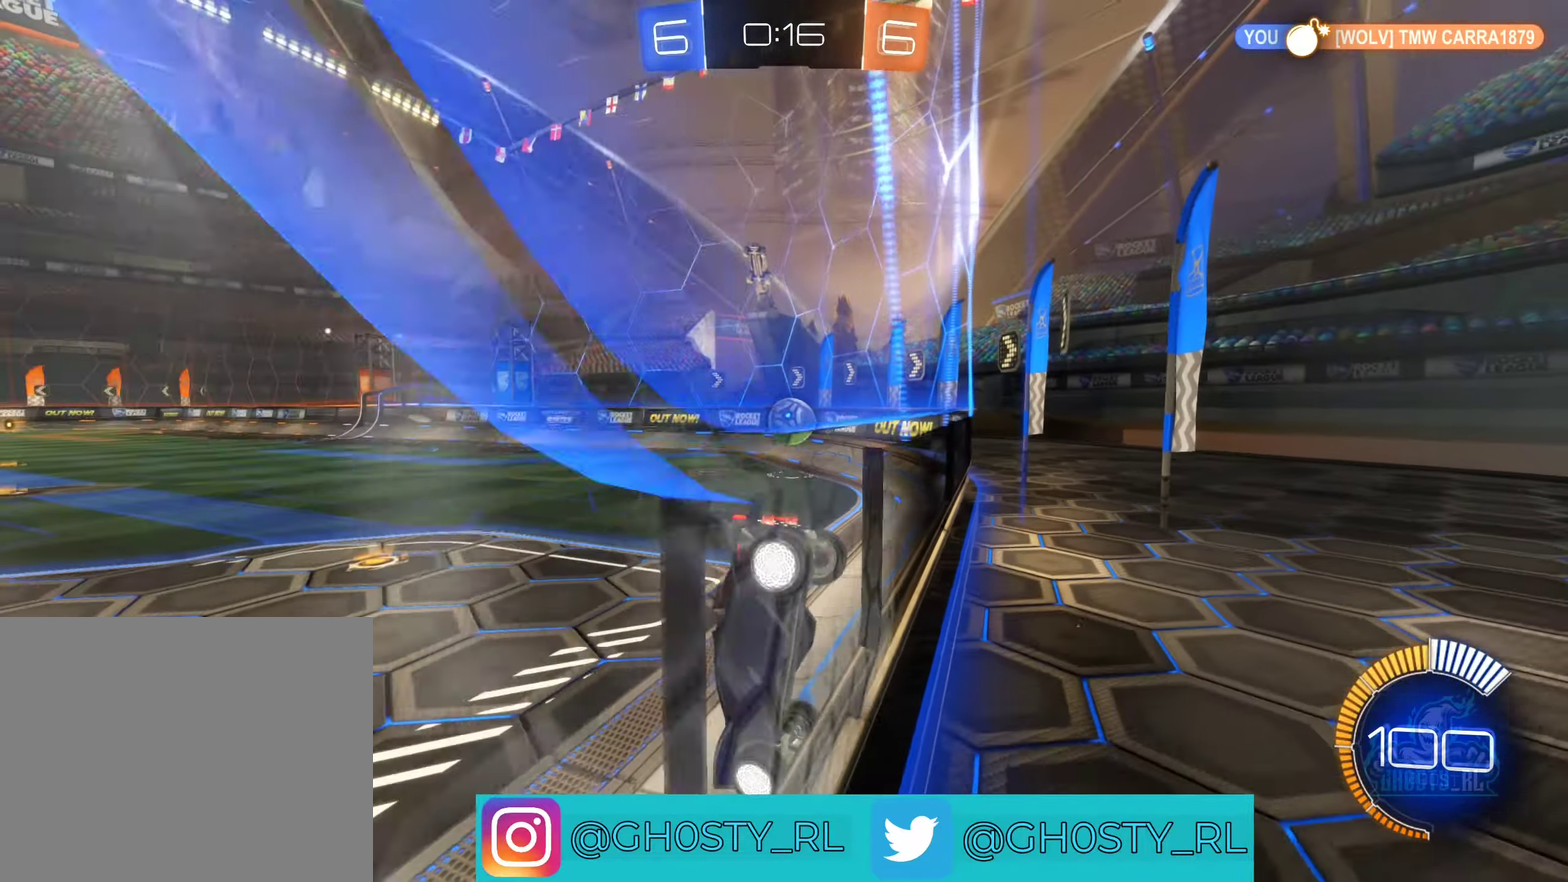
{"buttons": ["R2"], "left_stick": "left", "right_stick": "center", "events": [[34, "L2", "down"], [167, "left_stick", "right"], [234, "R2", "down"], [234, "left_stick", "center"], [250, "L2", "up"], [434, "left_stick", "left"]]}
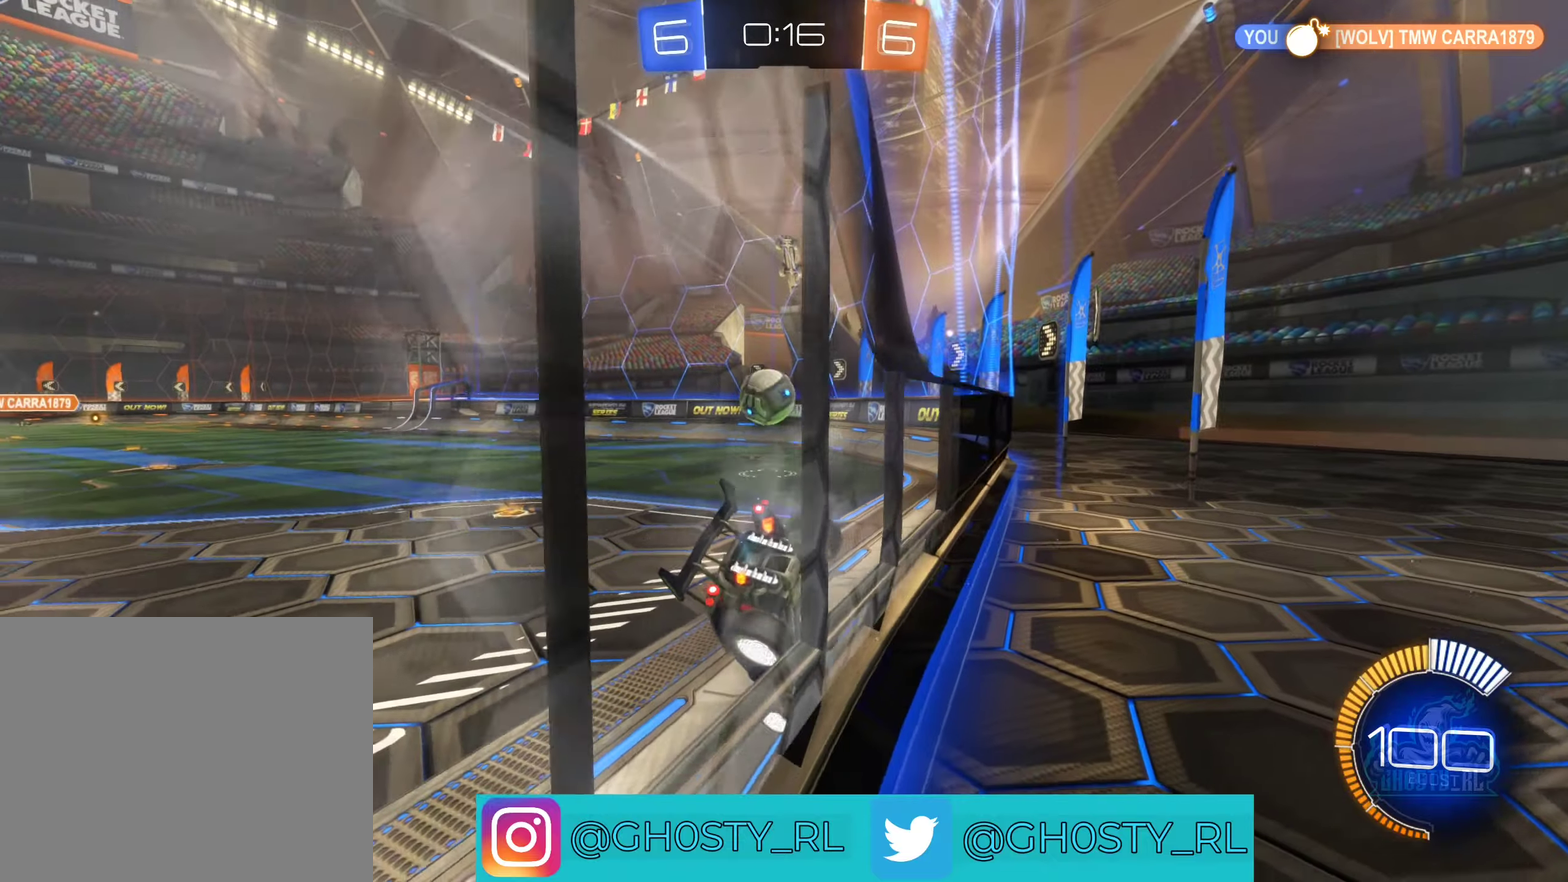
{"buttons": [], "left_stick": "center", "right_stick": "center", "events": [[33, "left_stick", "up-left"], [83, "left_stick", "left"], [216, "R2", "up"], [283, "left_stick", "center"]]}
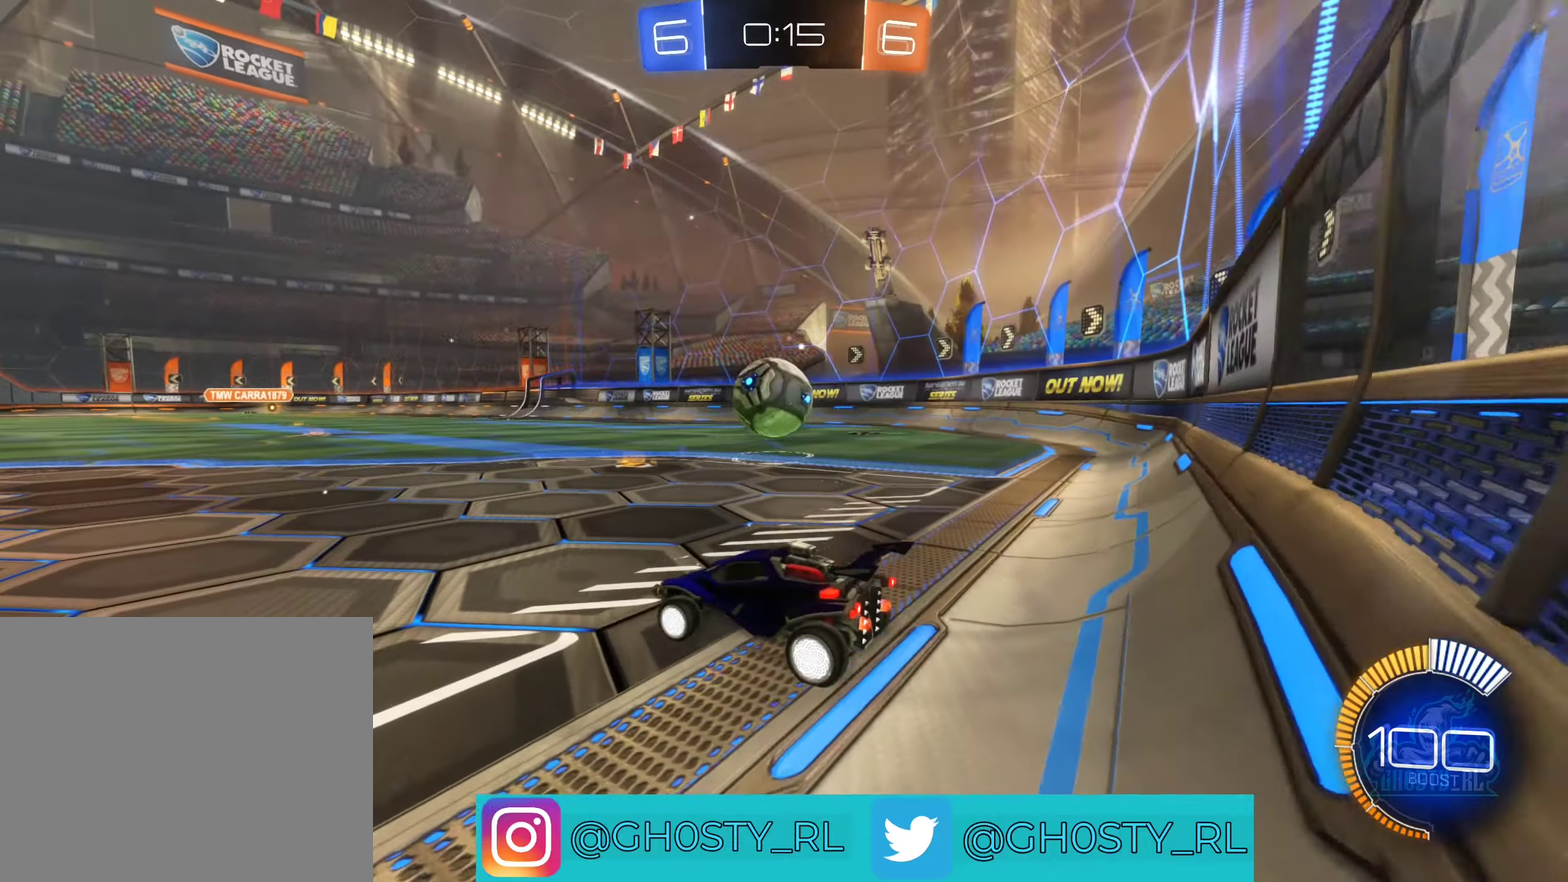
{"buttons": ["R2"], "left_stick": "left", "right_stick": "center", "events": [[383, "left_stick", "left"], [416, "R2", "down"]]}
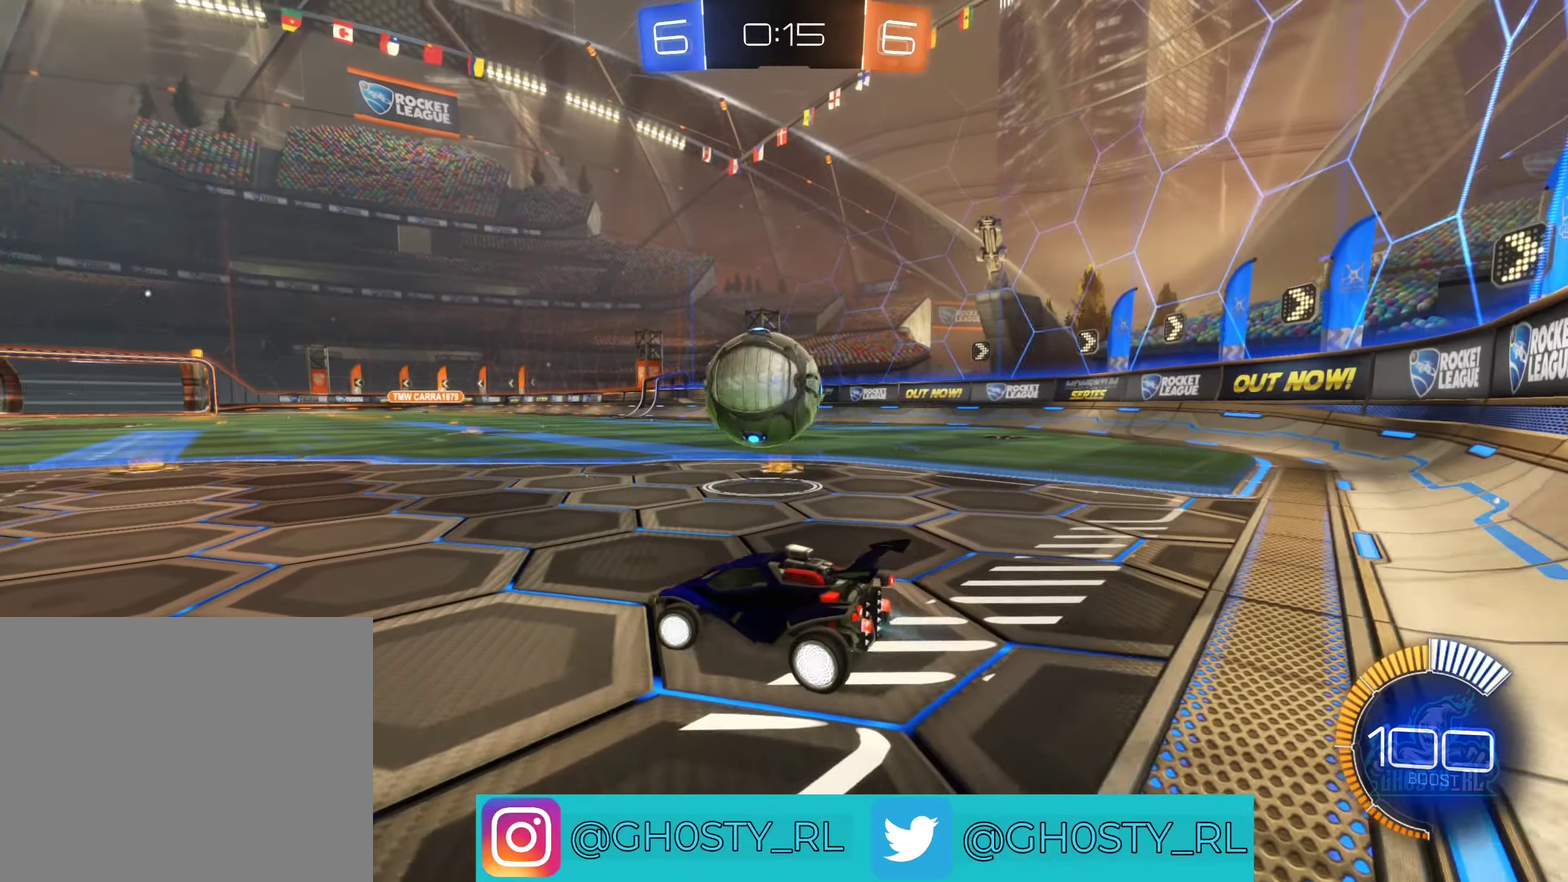
{"buttons": ["R2"], "left_stick": "right", "right_stick": "center", "events": [[83, "left_stick", "center"], [116, "B", "down"], [266, "left_stick", "right"], [500, "B", "up"]]}
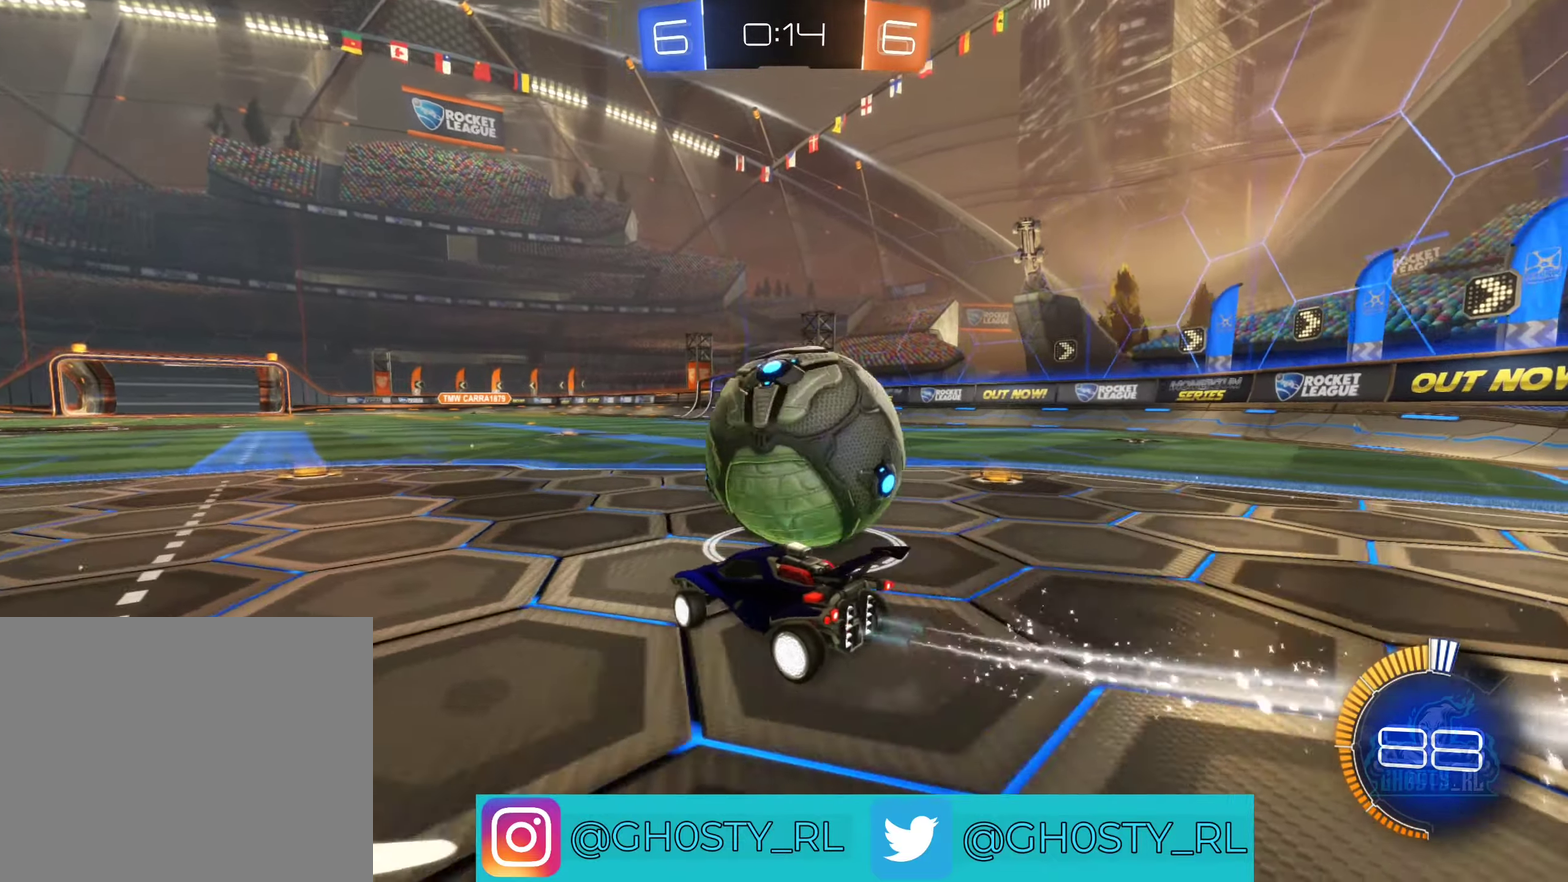
{"buttons": [], "left_stick": "right", "right_stick": "center", "events": [[33, "R2", "up"]]}
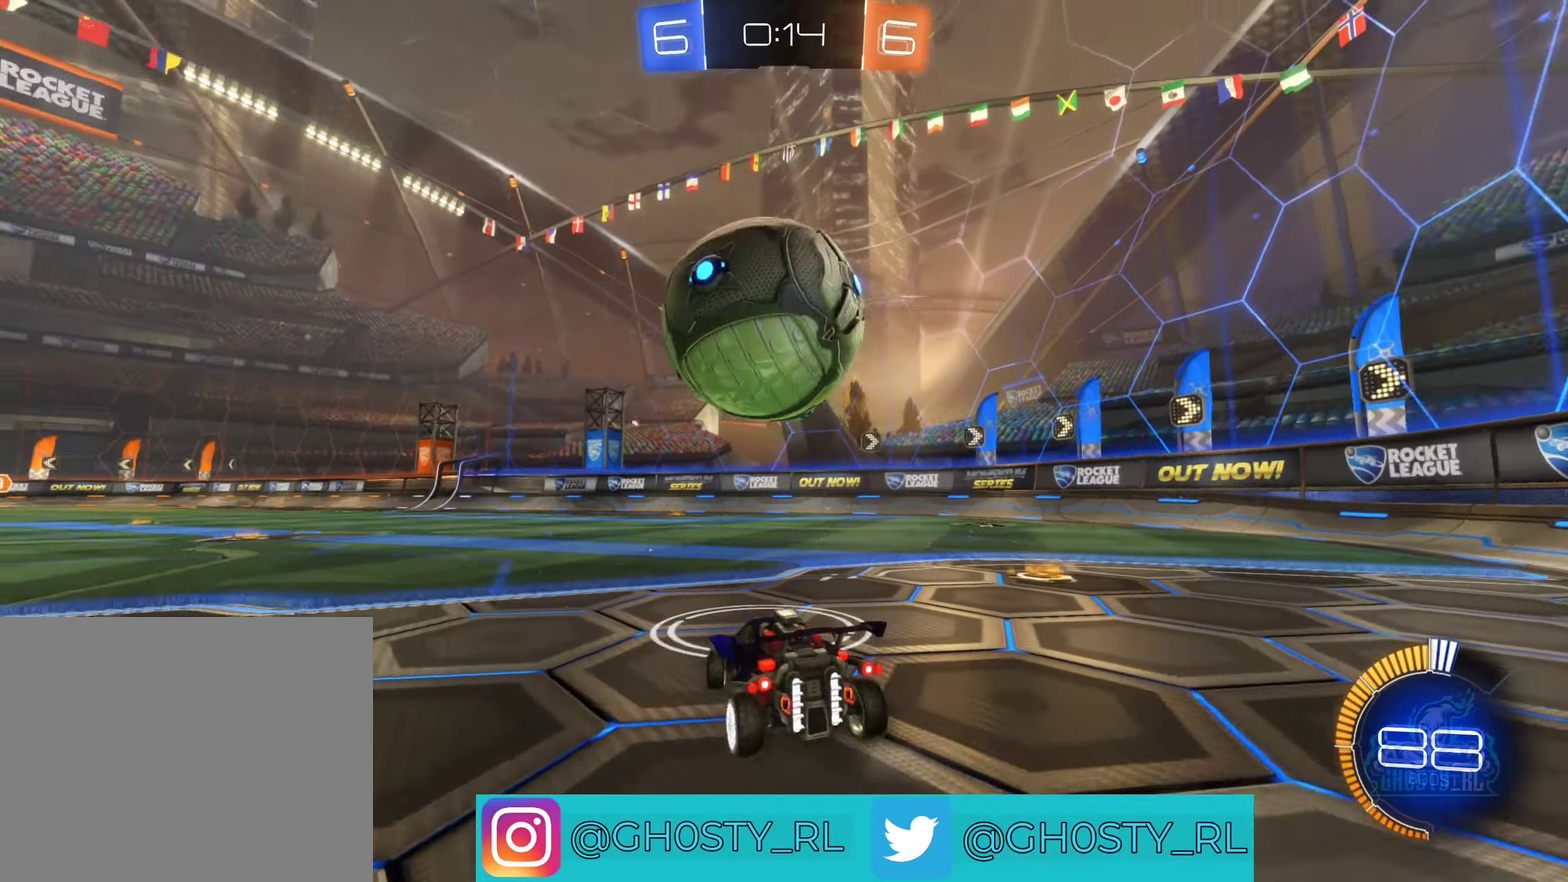
{"buttons": [], "left_stick": "left", "right_stick": "center", "events": [[100, "R2", "down"], [166, "B", "down"], [183, "left_stick", "center"], [350, "B", "up"], [350, "R2", "up"], [366, "left_stick", "left"]]}
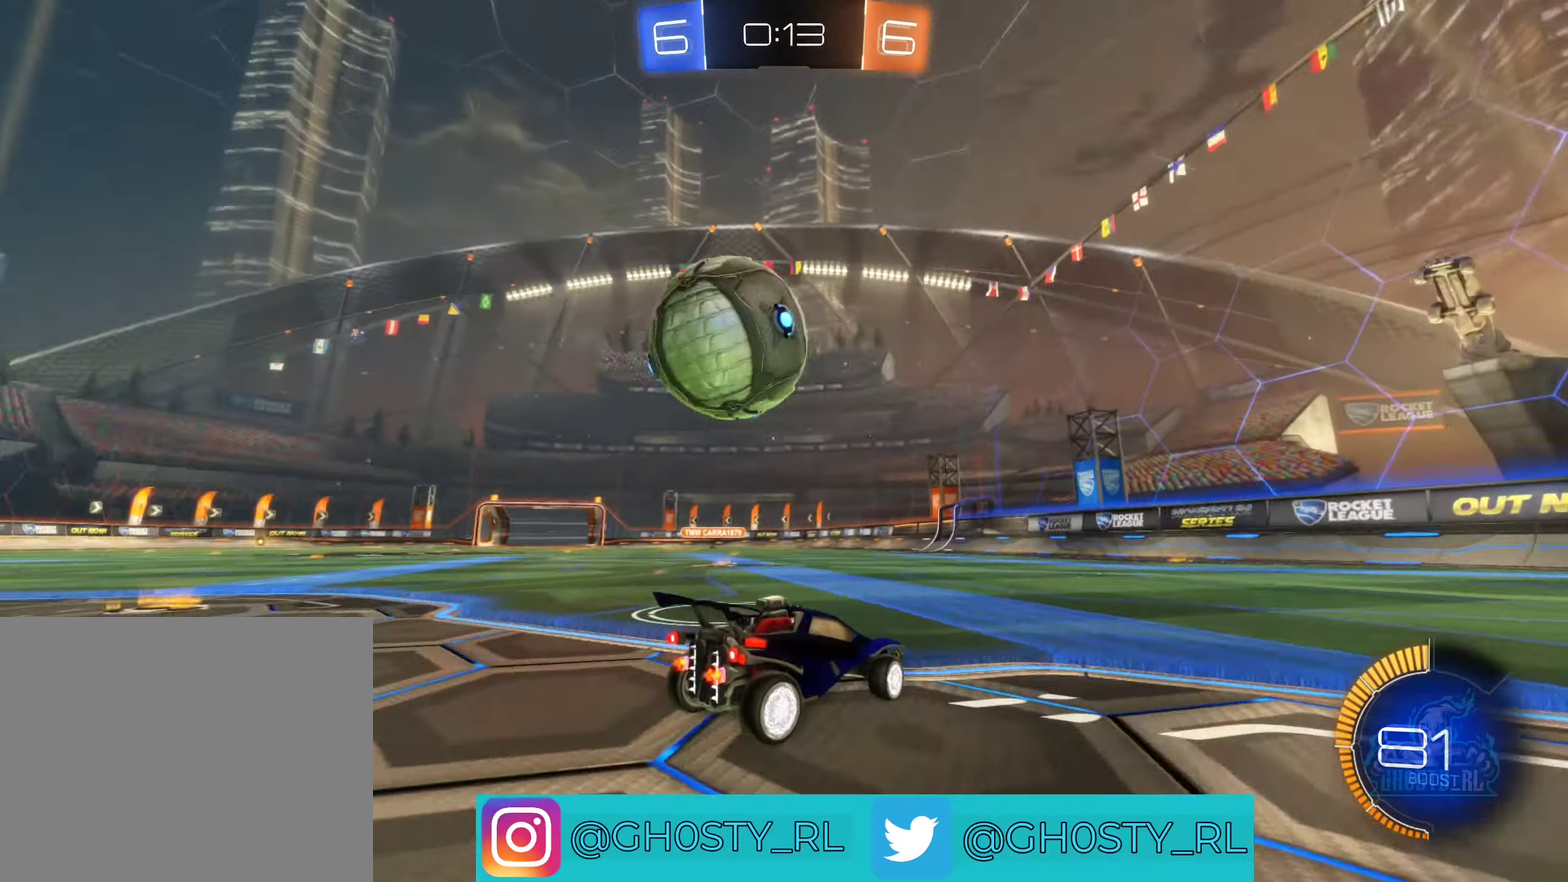
{"buttons": ["B", "R2"], "left_stick": "left", "right_stick": "center", "events": [[50, "left_stick", "center"], [150, "left_stick", "left"], [200, "R2", "down"], [216, "B", "down"], [266, "left_stick", "center"], [383, "left_stick", "left"]]}
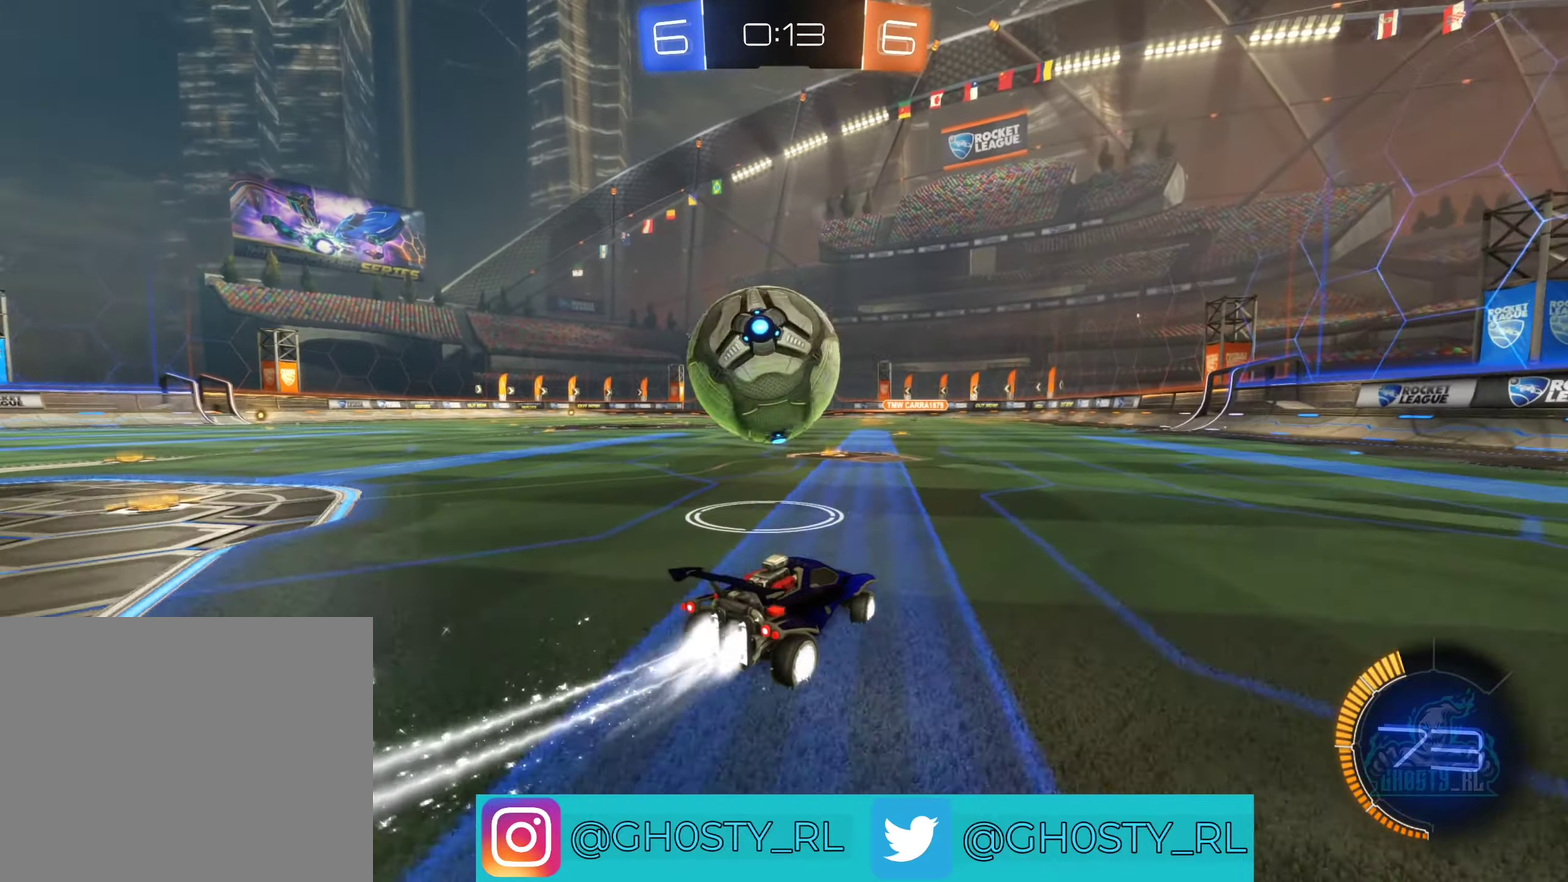
{"buttons": [], "left_stick": "right", "right_stick": "center", "events": [[250, "left_stick", "center"], [333, "left_stick", "right"], [366, "B", "up"], [366, "R2", "up"]]}
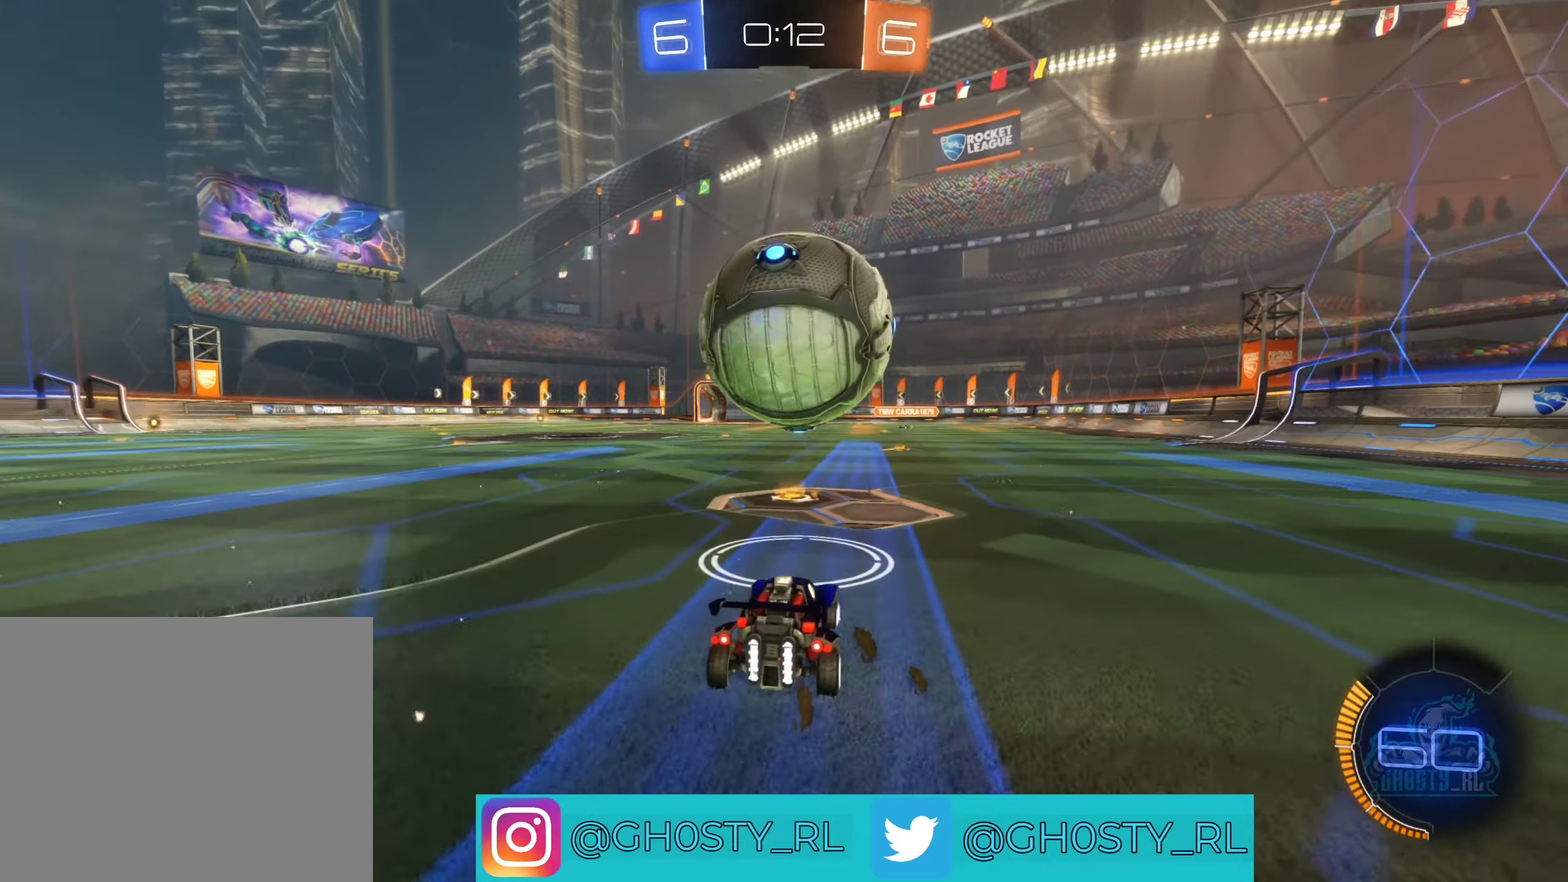
{"buttons": ["B", "R2"], "left_stick": "left", "right_stick": "center", "events": [[133, "left_stick", "center"], [166, "R2", "down"], [216, "B", "down"], [250, "left_stick", "left"], [350, "left_stick", "center"], [433, "left_stick", "left"]]}